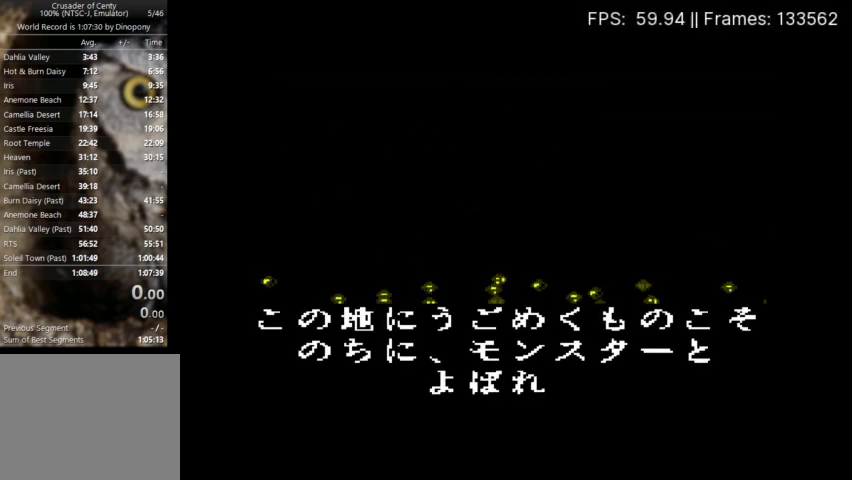
Gameplay with a controller (Xbox layout); each line is a JSON object with the inputs held at the frame after it. "events" lists button and stick changes between this image and that frame as [ms after this image, input, new state], when the widget could be followed in between. Not read: L3 R3 left_stick right_stick.
{"buttons": ["A"], "events": [[367, "B", "down"], [433, "A", "down"], [467, "B", "up"]]}
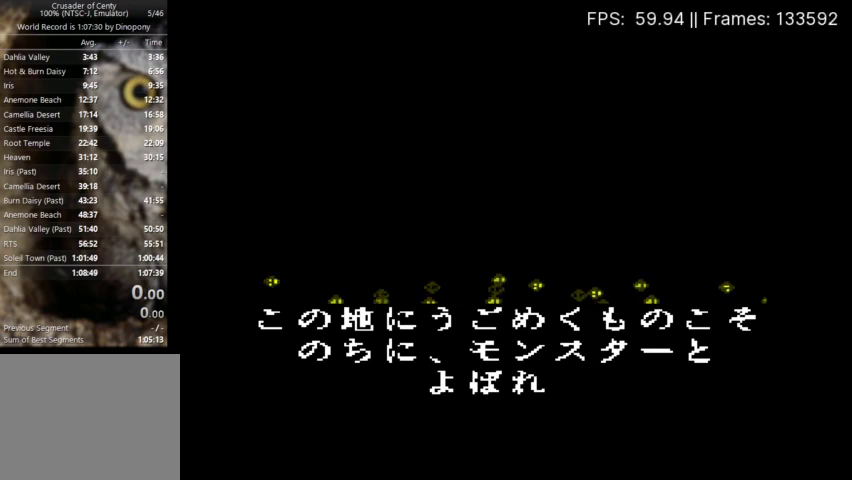
{"buttons": [], "events": [[67, "A", "up"], [67, "B", "down"], [133, "A", "down"], [133, "B", "up"], [233, "A", "up"], [233, "B", "down"], [300, "A", "down"], [300, "B", "up"], [400, "A", "up"]]}
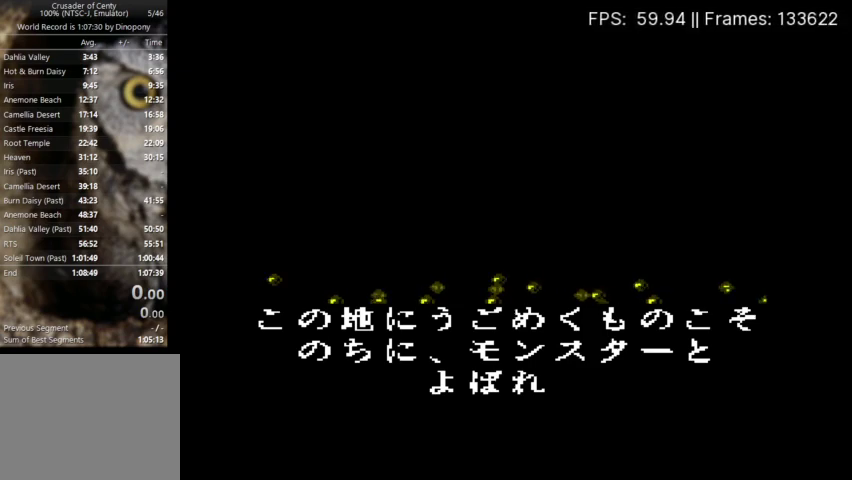
{"buttons": [], "events": [[267, "START", "down"], [333, "START", "up"], [433, "START", "down"], [500, "START", "up"]]}
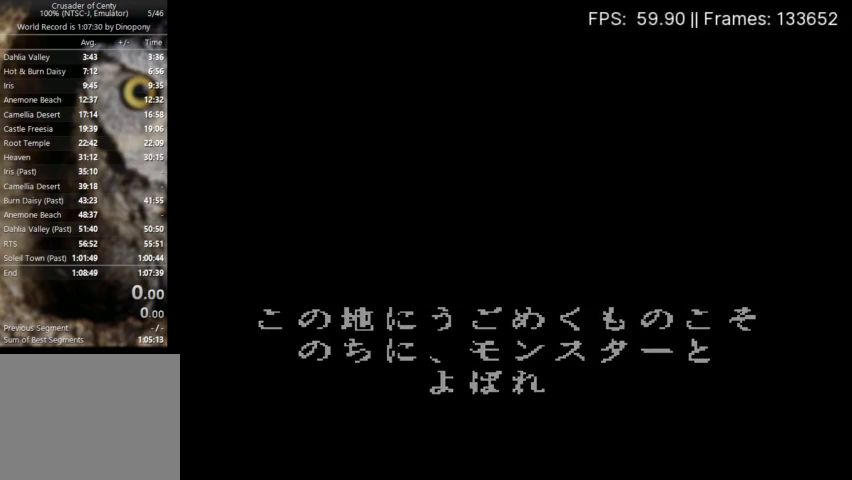
{"buttons": [], "events": [[67, "START", "down"], [133, "START", "up"]]}
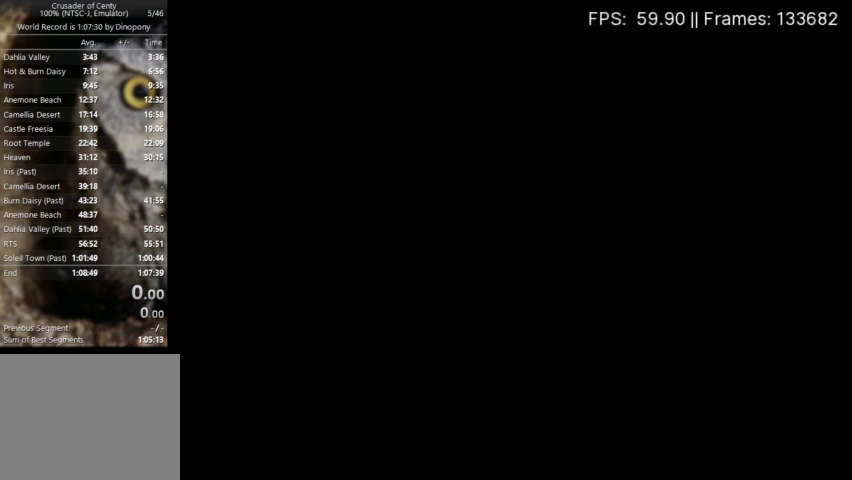
{"buttons": [], "events": []}
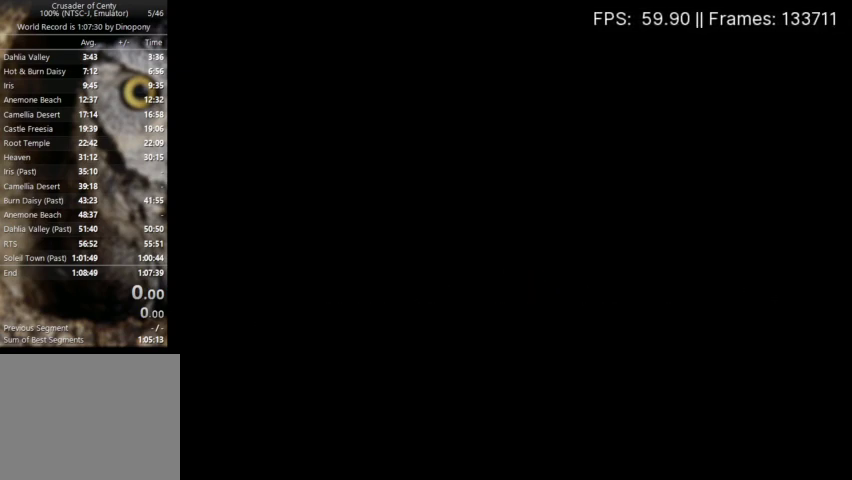
{"buttons": [], "events": []}
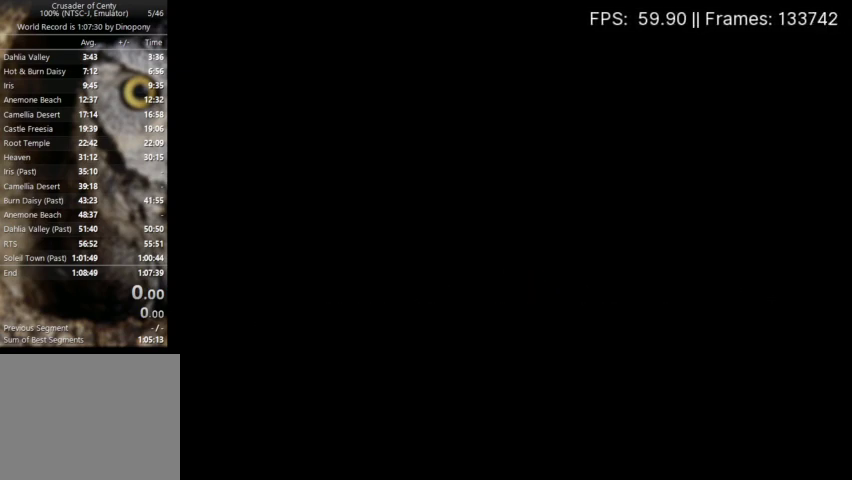
{"buttons": [], "events": []}
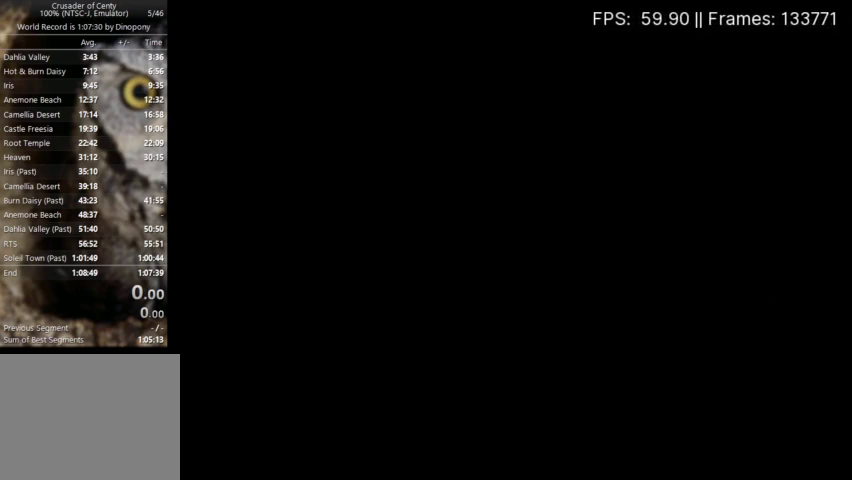
{"buttons": [], "events": []}
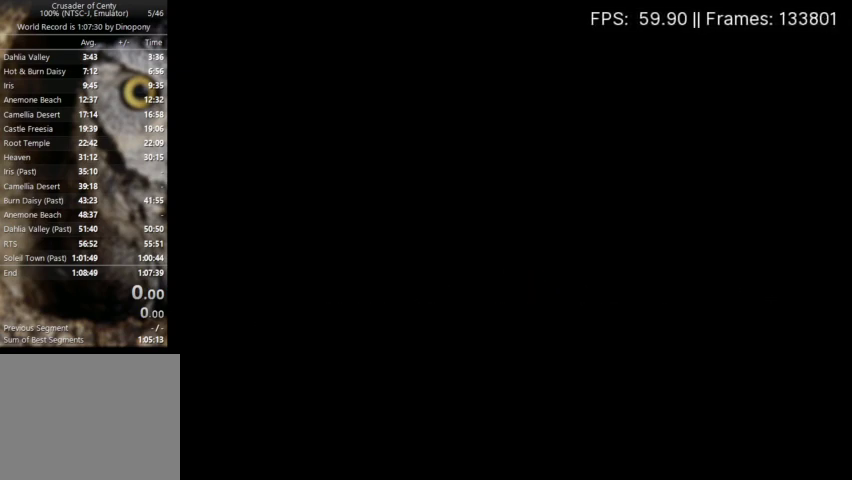
{"buttons": [], "events": [[133, "START", "down"], [200, "START", "up"], [300, "START", "down"], [433, "START", "up"]]}
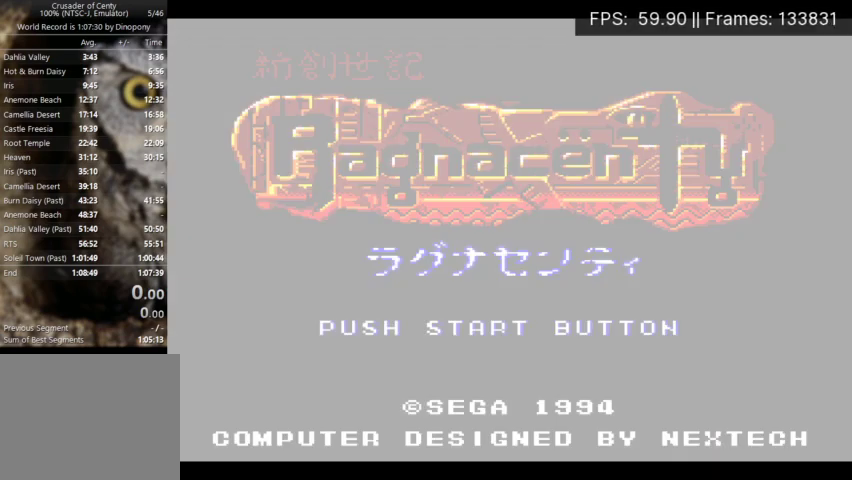
{"buttons": ["START"], "events": [[100, "START", "down"], [200, "START", "up"], [267, "START", "down"], [367, "START", "up"], [467, "START", "down"]]}
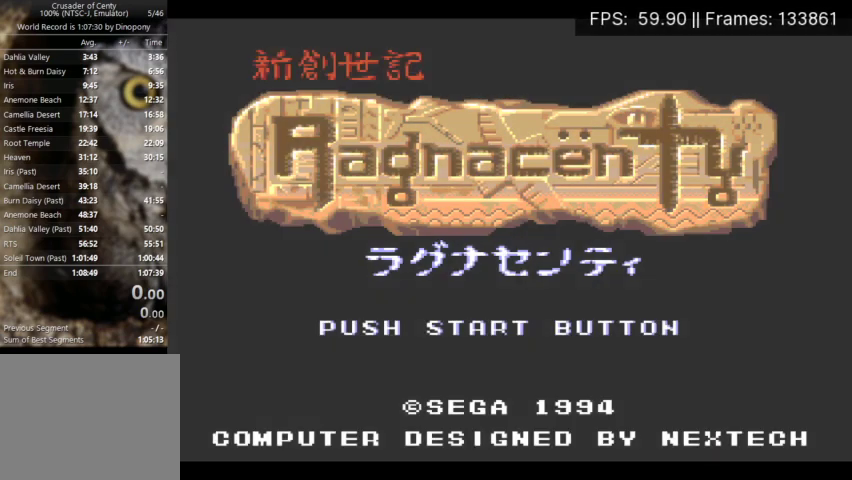
{"buttons": [], "events": [[67, "START", "up"], [133, "START", "down"], [267, "START", "up"], [400, "START", "down"], [500, "START", "up"]]}
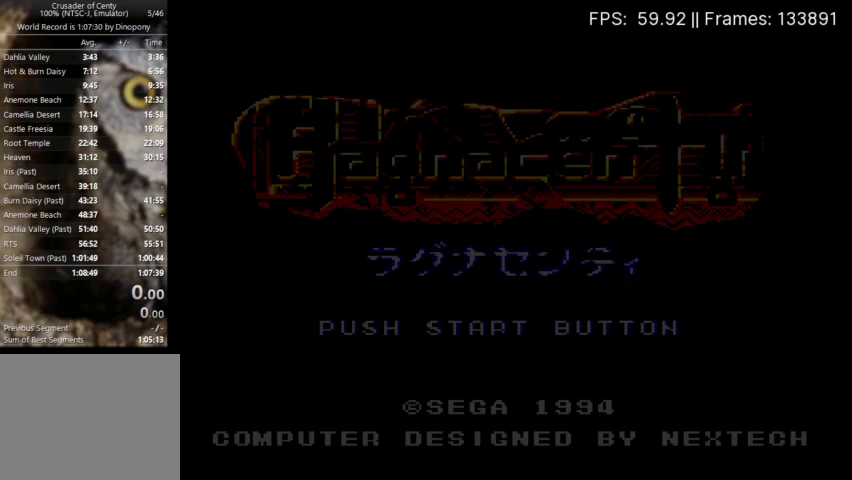
{"buttons": ["START"], "events": [[100, "START", "down"], [233, "START", "up"], [500, "START", "down"]]}
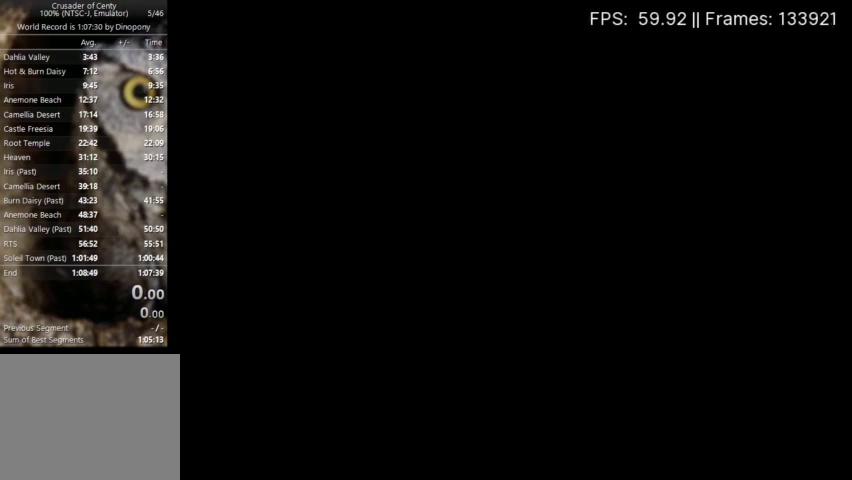
{"buttons": [], "events": [[67, "START", "up"]]}
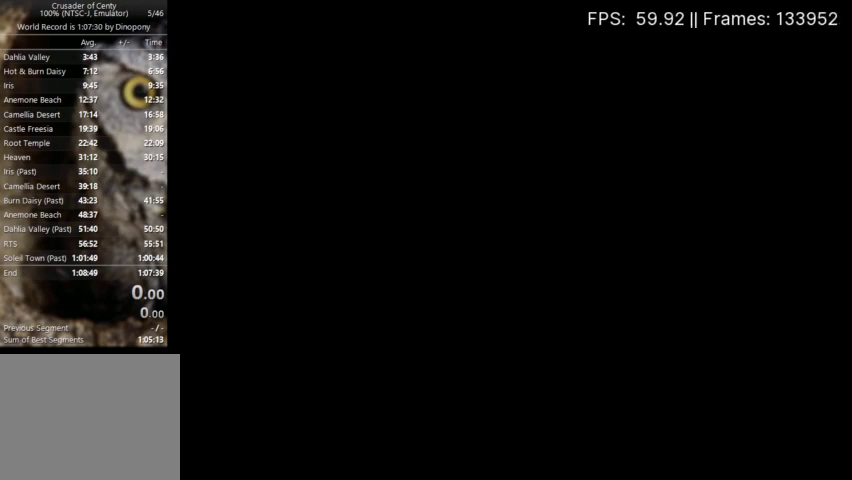
{"buttons": [], "events": []}
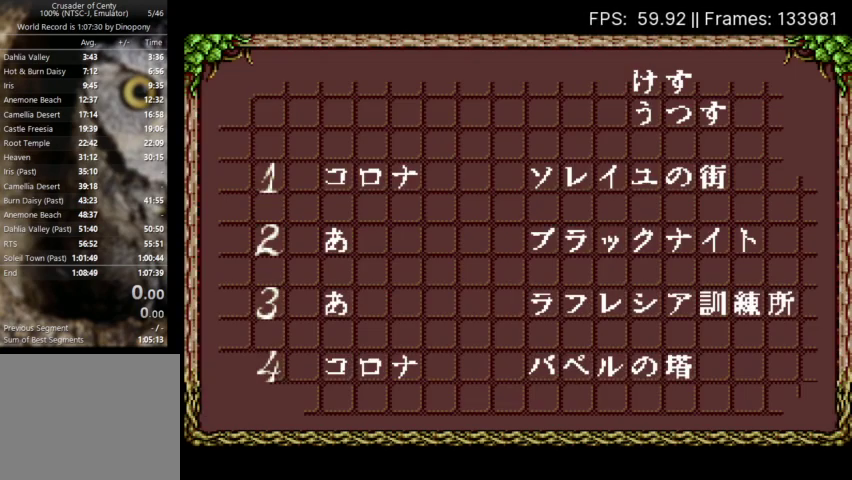
{"buttons": ["DPAD_UP"], "events": [[100, "DPAD_UP", "down"], [200, "DPAD_UP", "up"], [467, "DPAD_UP", "down"]]}
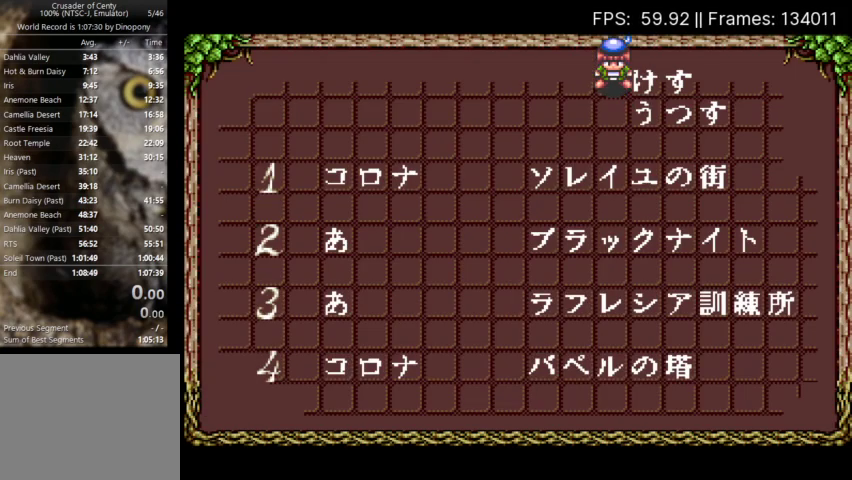
{"buttons": [], "events": [[67, "DPAD_UP", "up"], [133, "X", "down"], [233, "X", "up"], [300, "X", "down"], [367, "X", "up"]]}
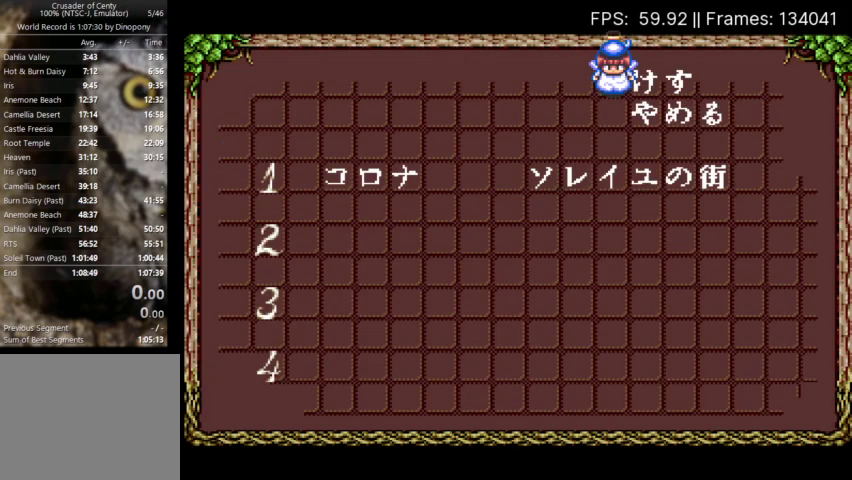
{"buttons": [], "events": [[167, "X", "down"], [233, "X", "up"]]}
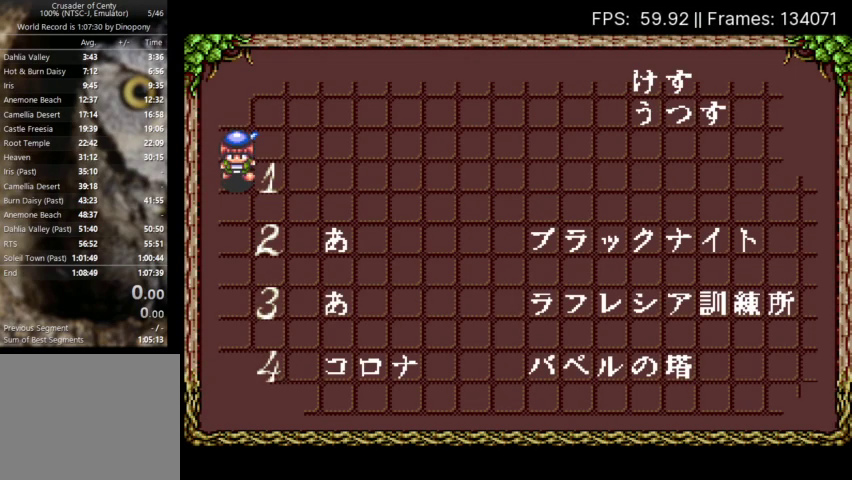
{"buttons": [], "events": []}
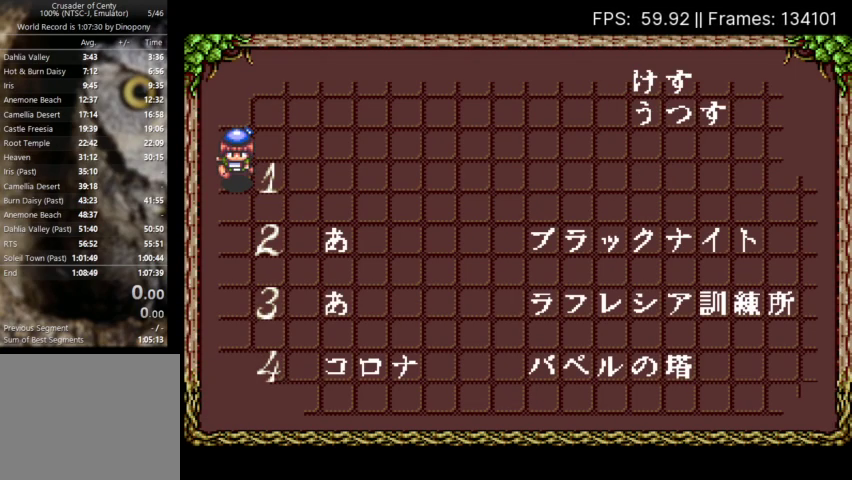
{"buttons": [], "events": []}
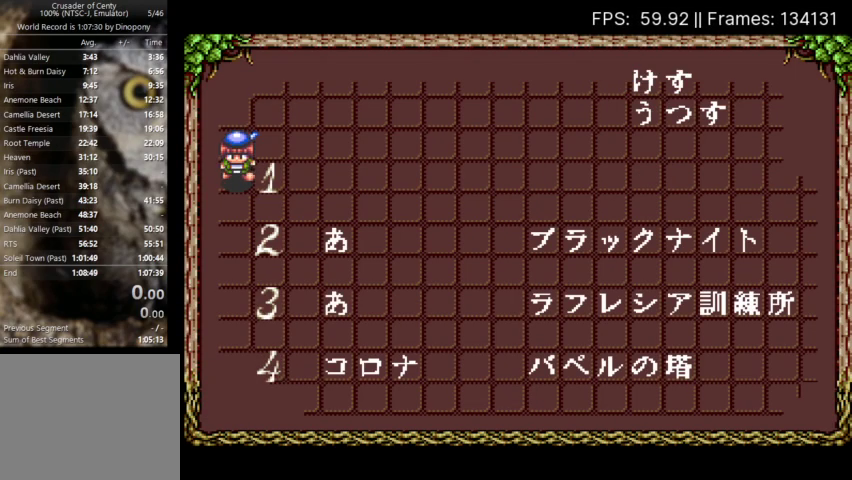
{"buttons": [], "events": []}
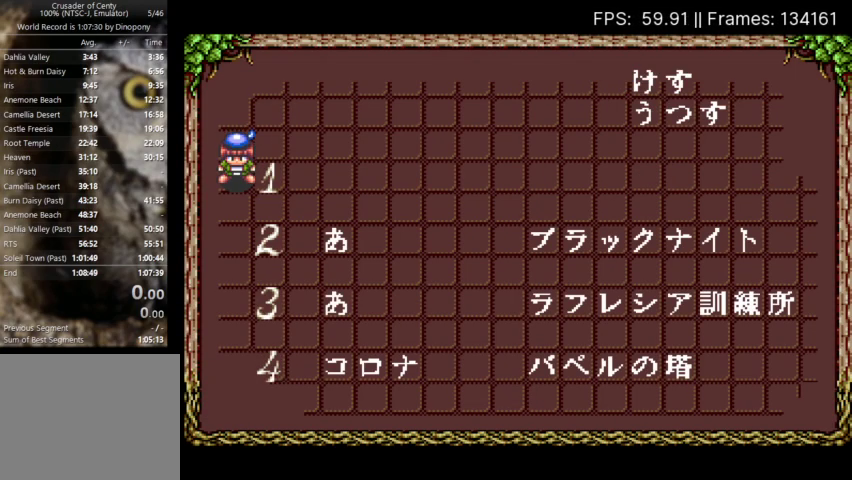
{"buttons": [], "events": [[133, "X", "down"], [233, "X", "up"]]}
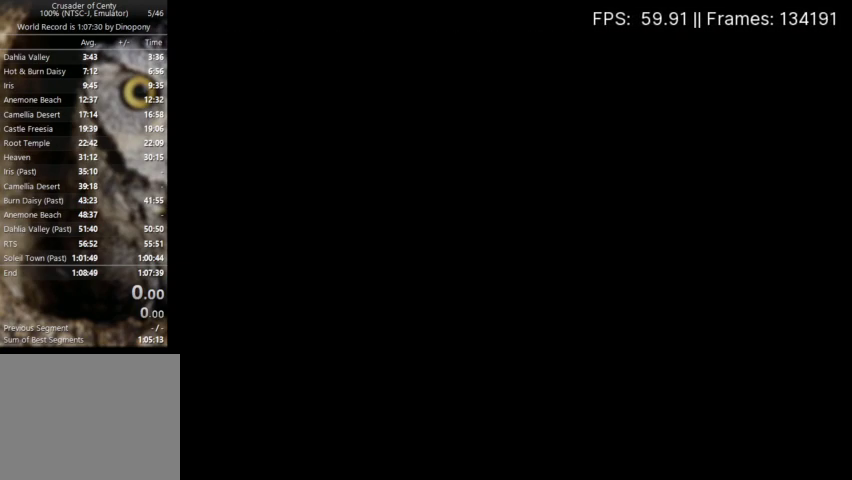
{"buttons": [], "events": []}
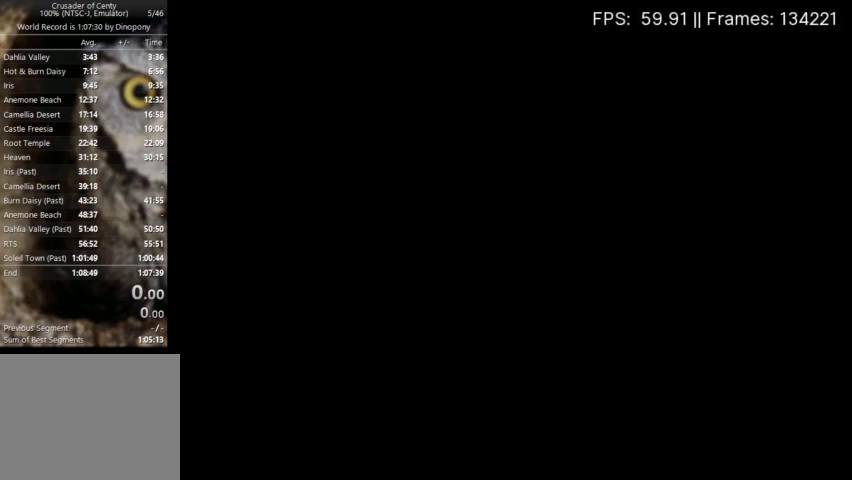
{"buttons": [], "events": []}
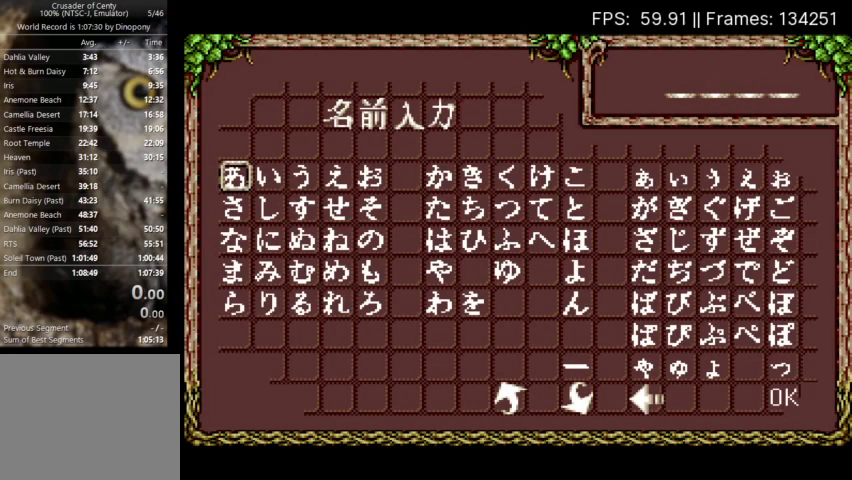
{"buttons": [], "events": [[100, "START", "down"], [233, "START", "up"]]}
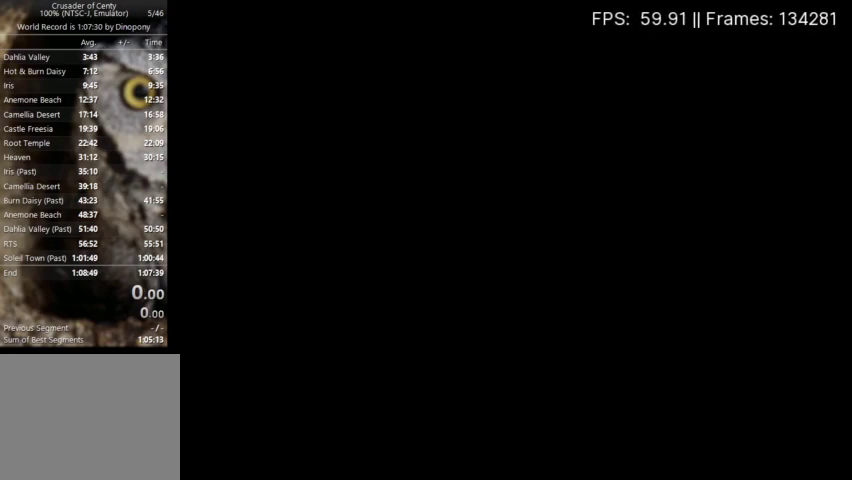
{"buttons": [], "events": []}
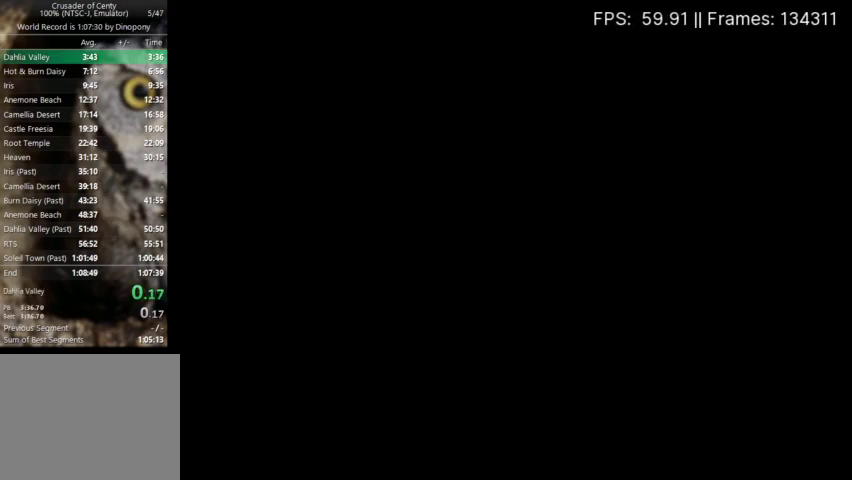
{"buttons": ["A"], "events": [[433, "A", "down"]]}
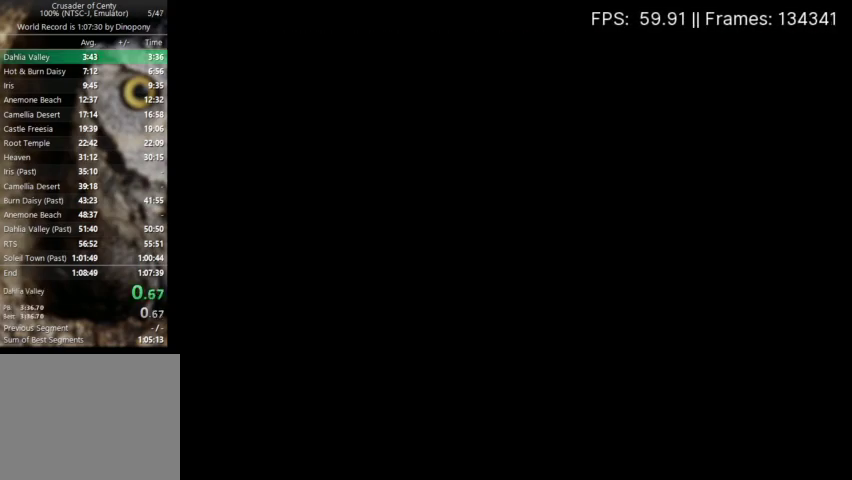
{"buttons": ["B"], "events": [[67, "A", "up"], [100, "B", "down"], [167, "A", "down"], [200, "B", "up"], [300, "A", "up"], [300, "B", "down"], [367, "A", "down"], [367, "B", "up"], [467, "A", "up"], [467, "B", "down"]]}
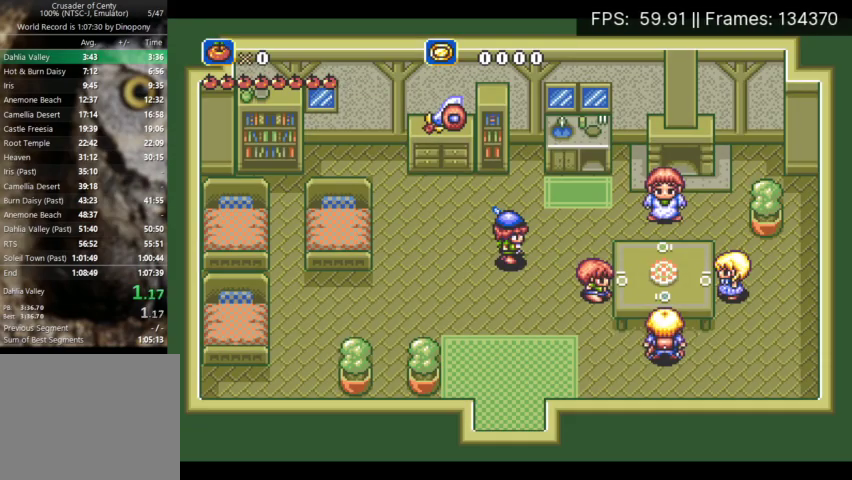
{"buttons": ["B"], "events": [[33, "A", "down"], [67, "B", "up"], [167, "A", "up"], [167, "B", "down"], [233, "A", "down"], [233, "B", "up"], [333, "A", "up"], [333, "B", "down"], [400, "A", "down"], [433, "B", "up"], [500, "A", "up"], [500, "B", "down"]]}
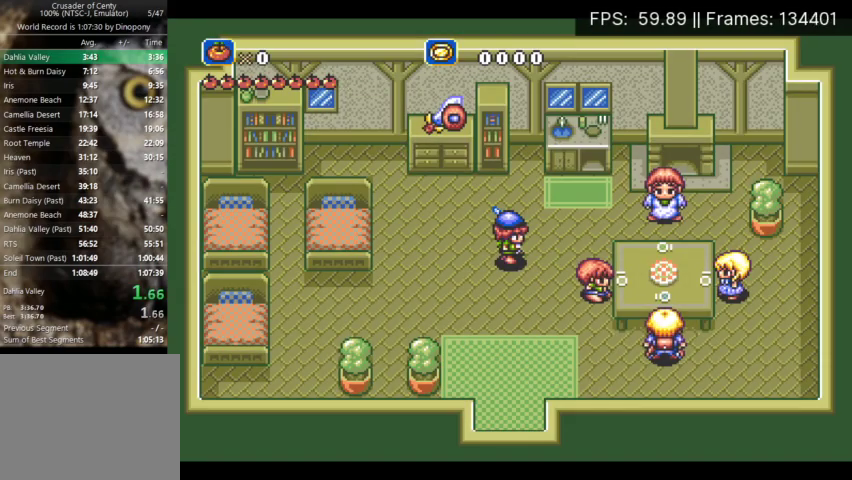
{"buttons": ["A", "B"], "events": [[100, "A", "down"], [100, "B", "up"], [200, "B", "down"], [233, "A", "up"], [300, "A", "down"], [300, "B", "up"], [400, "A", "up"], [400, "B", "down"], [500, "A", "down"]]}